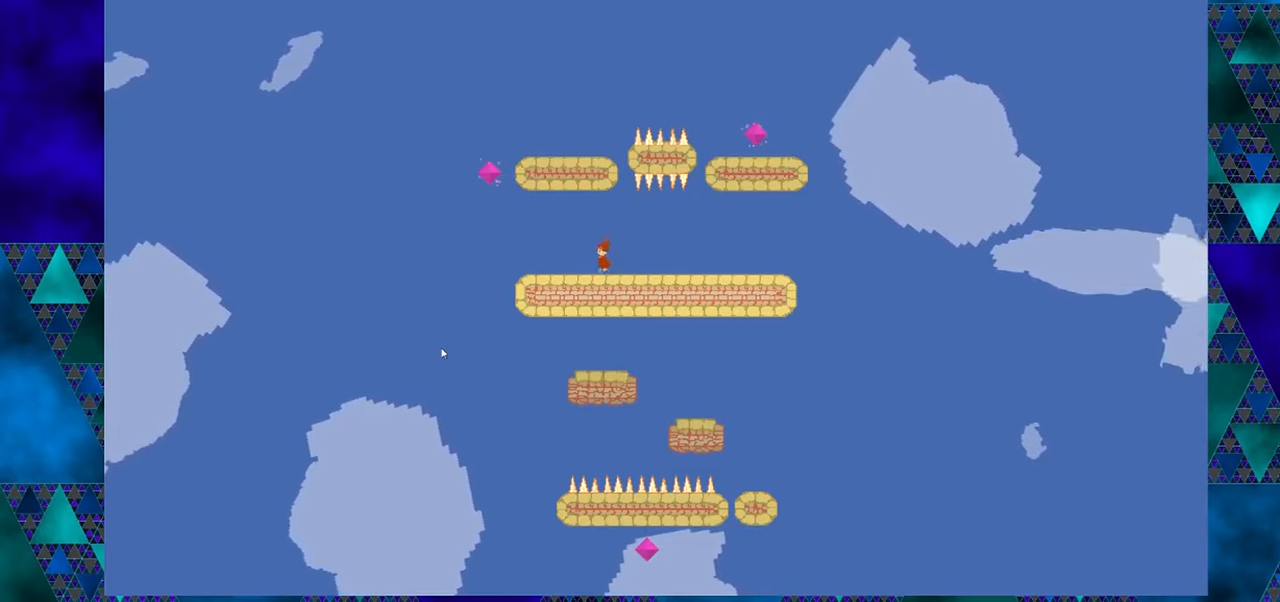
Gameplay with a controller (Nintendo layout); each line is a JSON object with the inputs held at the frame after it. "events" lists button and stick changes between this image and that frame as [ms after this image, input, new state], when the widget could be followed in between. Not read: L1 L2 L3 R1 R2 R3 right_stick.
{"buttons": [], "left_stick": "center", "events": [[450, "B", "up"]]}
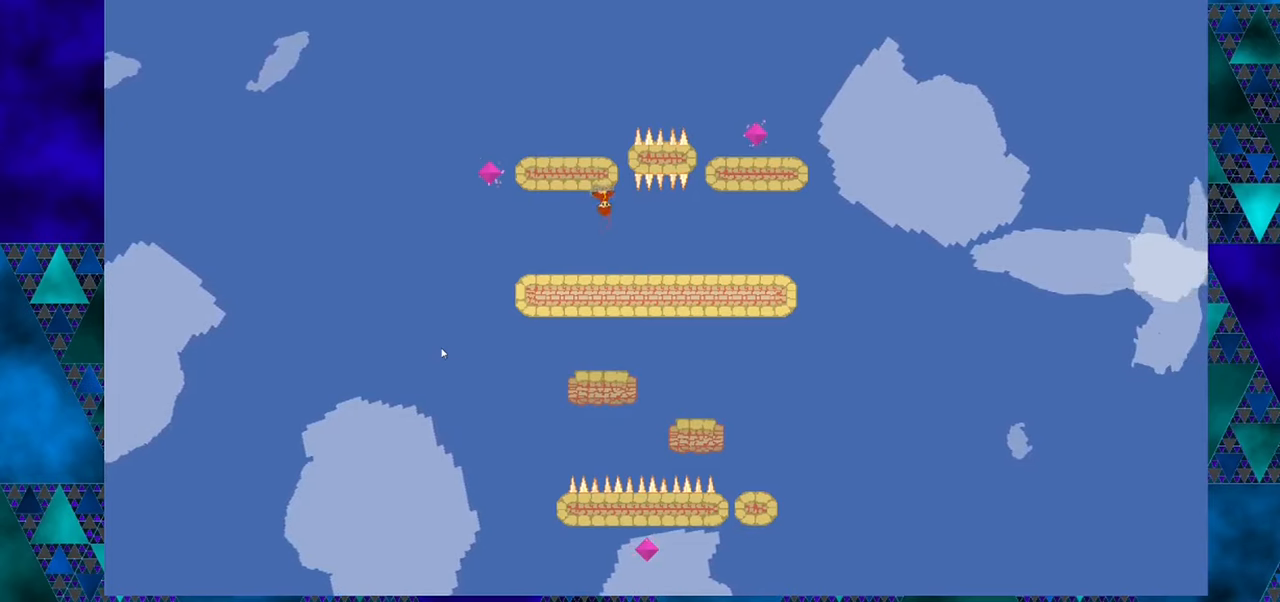
{"buttons": ["DPAD_RIGHT"], "left_stick": "center", "events": [[200, "DPAD_RIGHT", "down"]]}
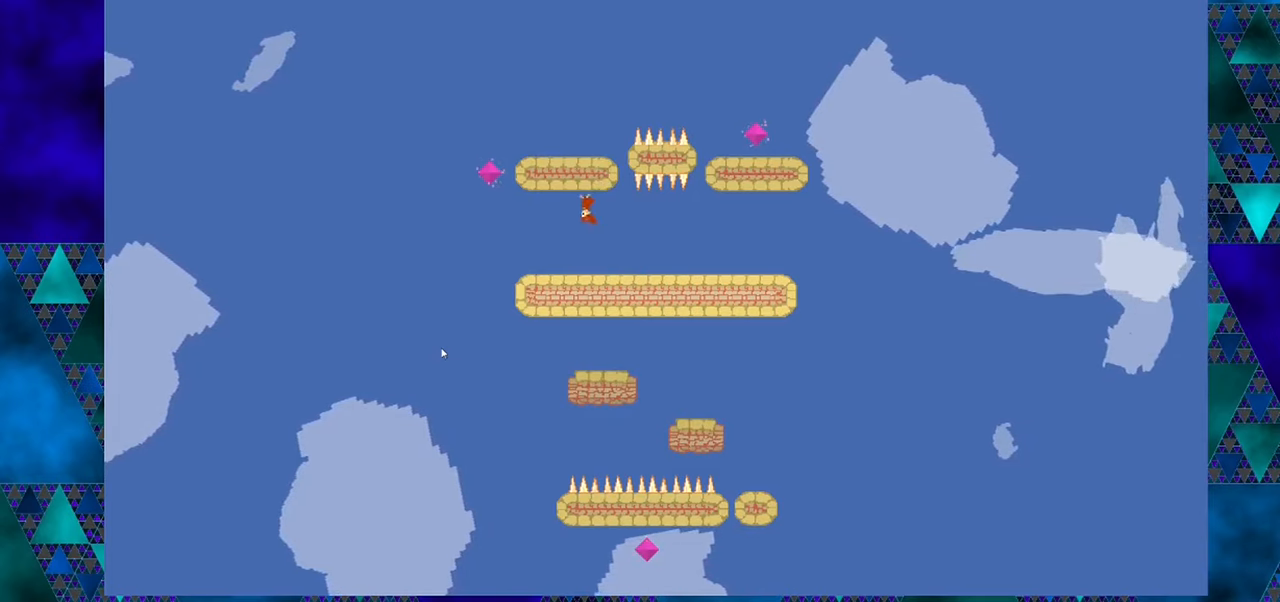
{"buttons": ["DPAD_RIGHT"], "left_stick": "center", "events": []}
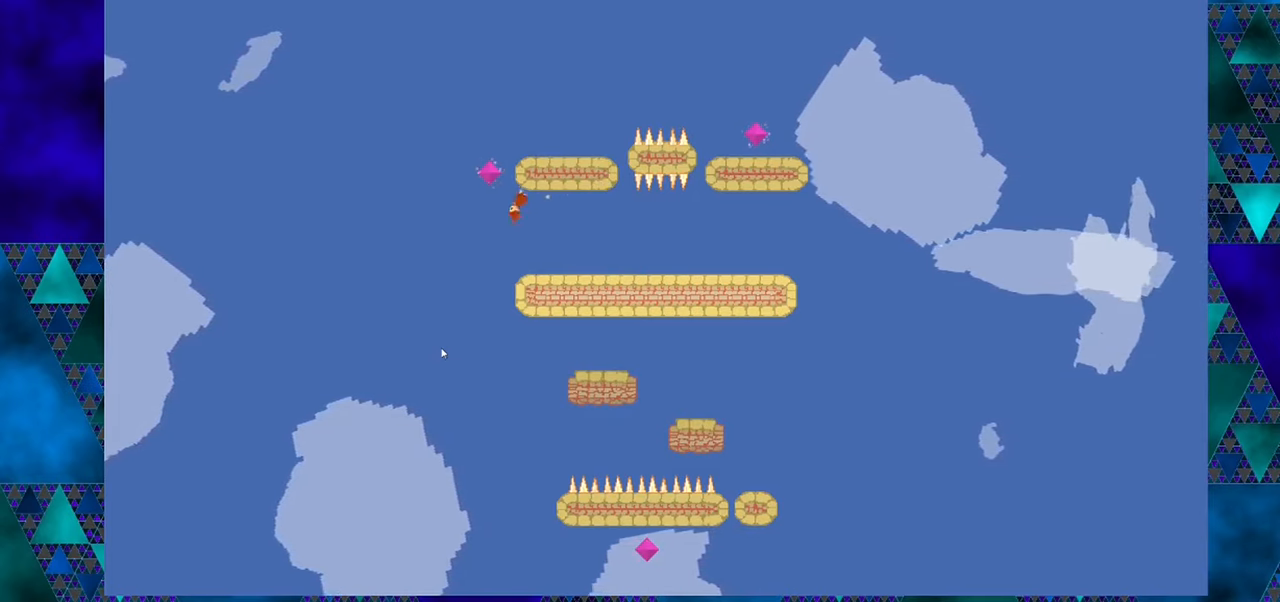
{"buttons": ["DPAD_RIGHT"], "left_stick": "center", "events": []}
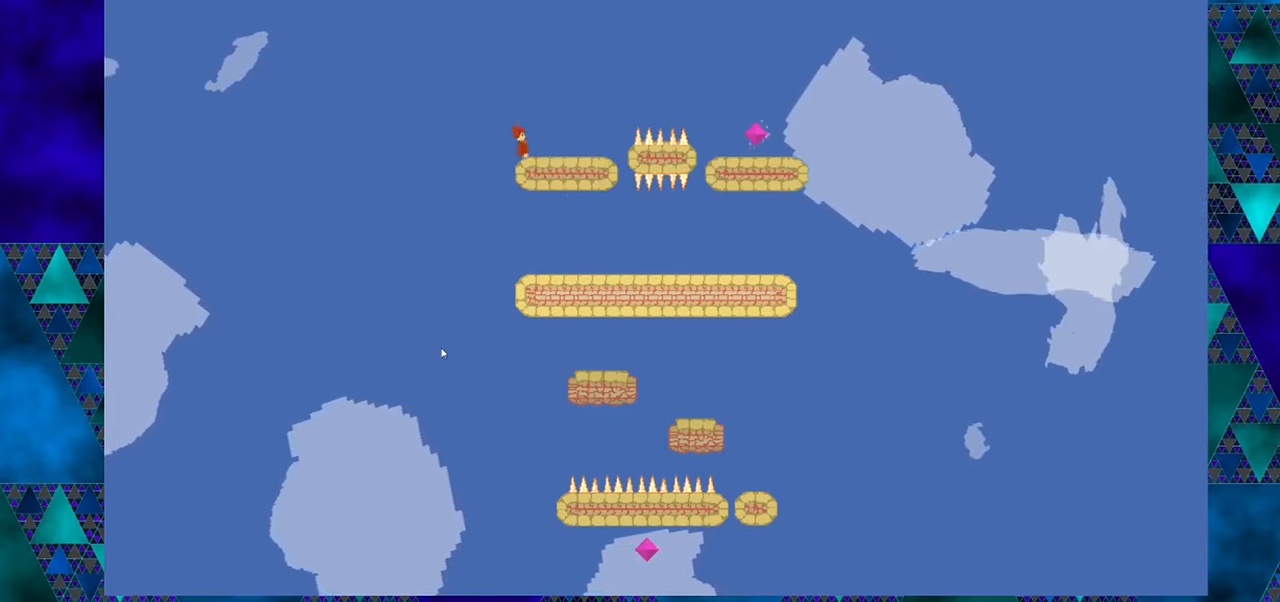
{"buttons": ["B", "DPAD_RIGHT"], "left_stick": "center", "events": [[483, "B", "down"]]}
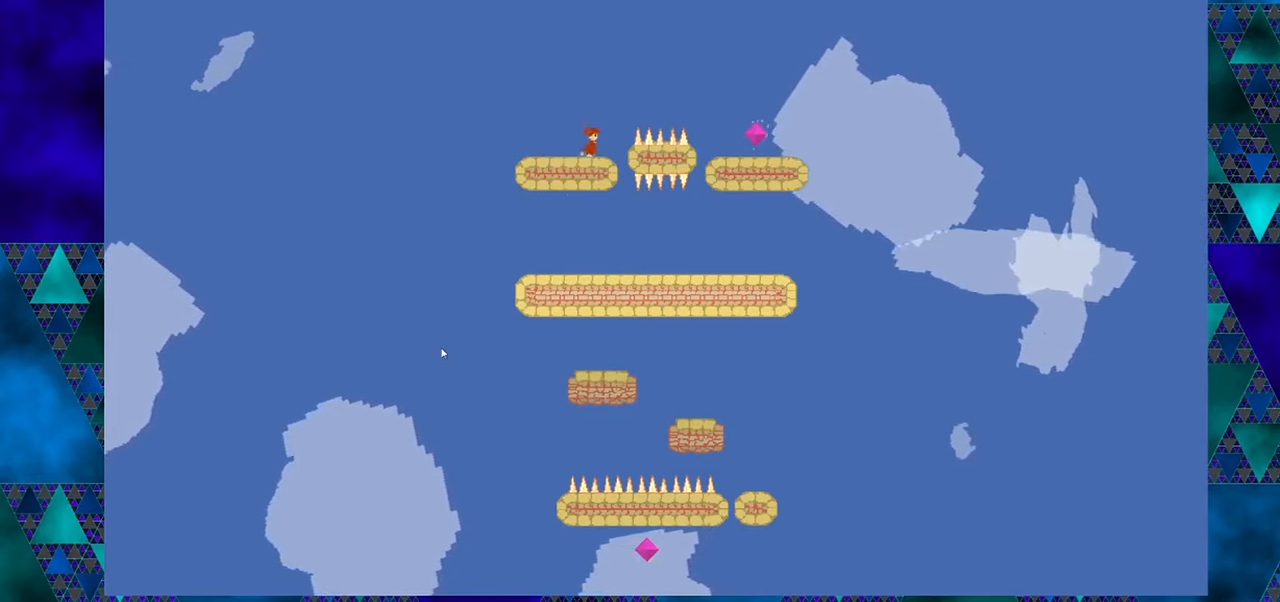
{"buttons": ["B", "DPAD_RIGHT"], "left_stick": "center", "events": []}
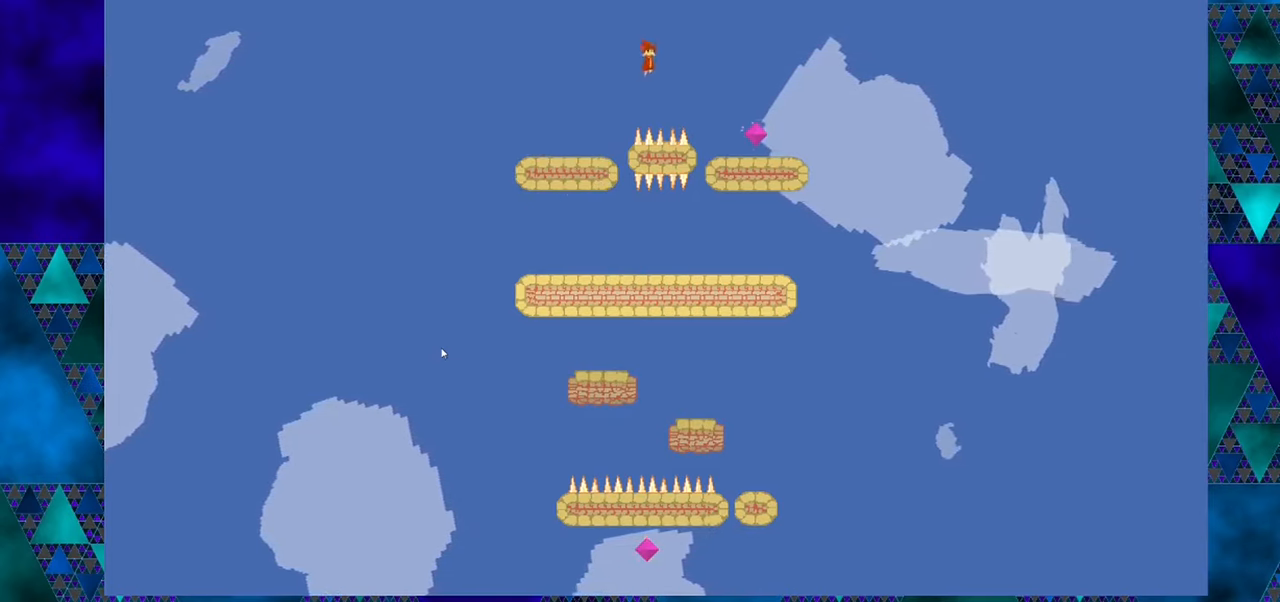
{"buttons": ["DPAD_RIGHT"], "left_stick": "center", "events": [[416, "B", "up"]]}
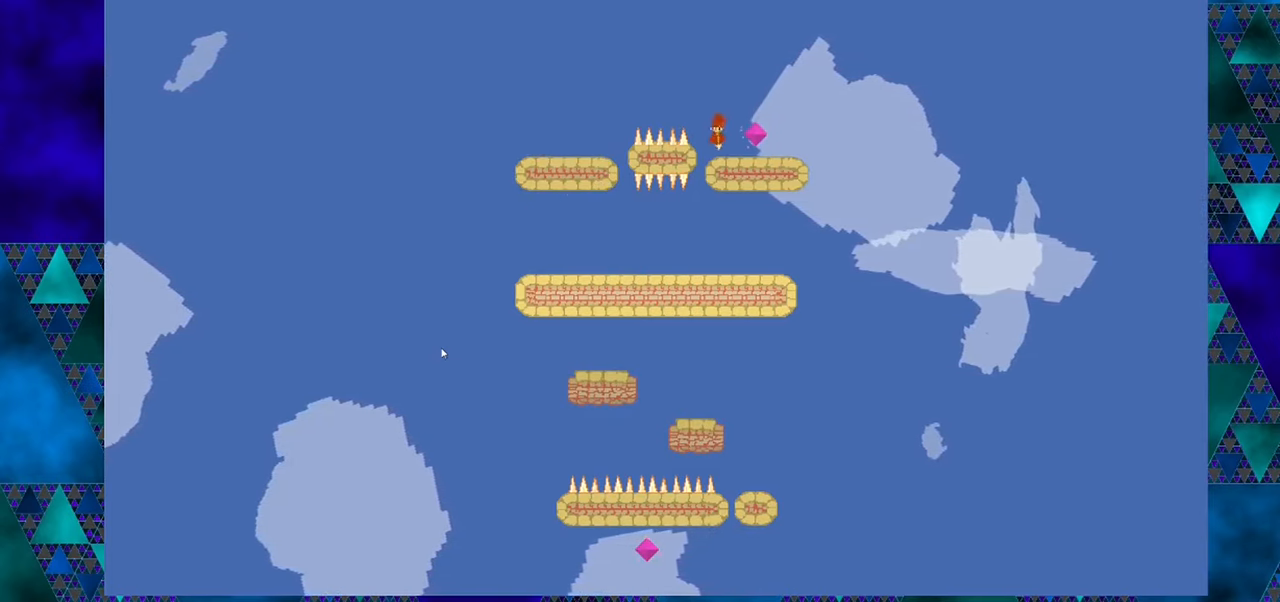
{"buttons": ["DPAD_RIGHT"], "left_stick": "center", "events": []}
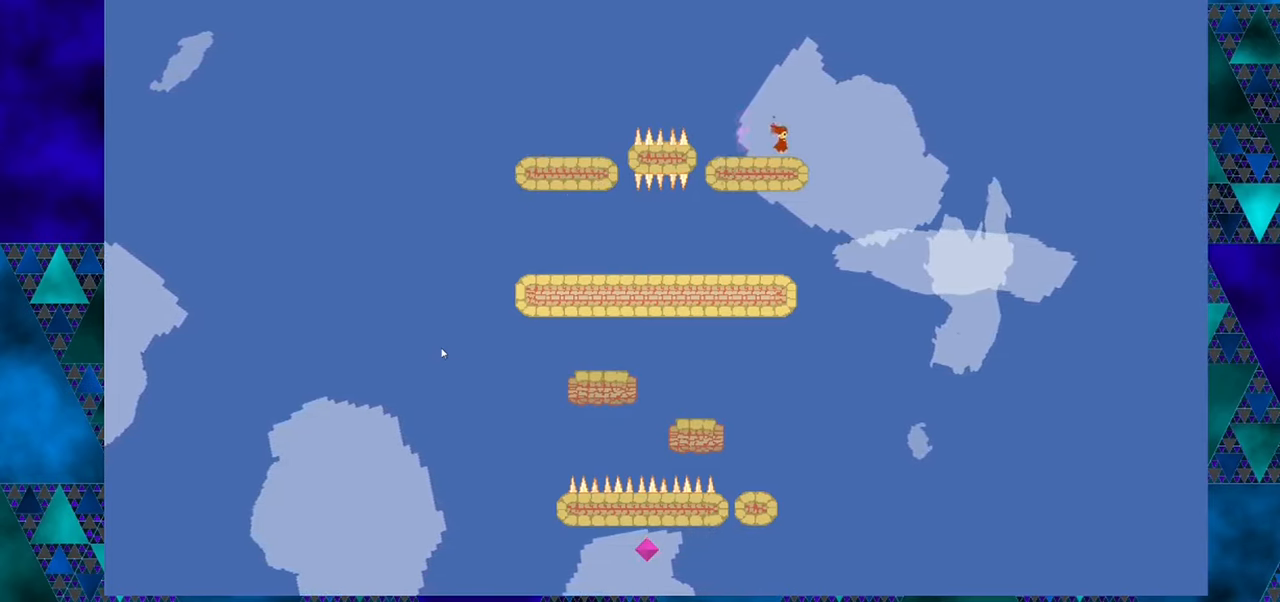
{"buttons": ["DPAD_RIGHT"], "left_stick": "center", "events": []}
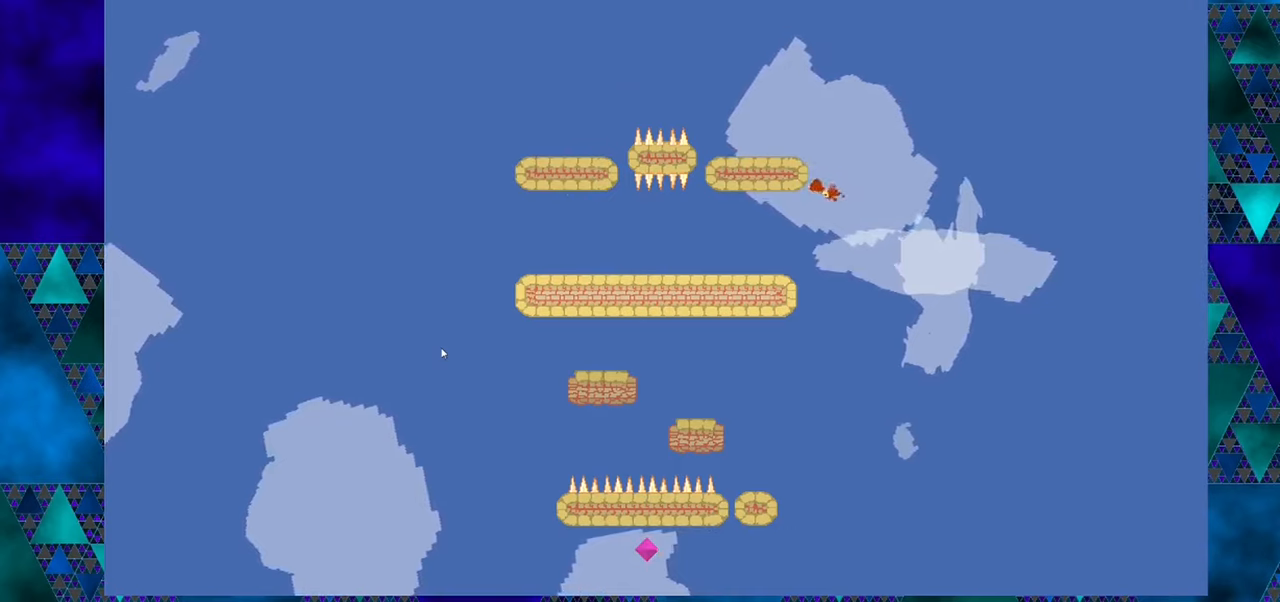
{"buttons": [], "left_stick": "center", "events": [[333, "DPAD_RIGHT", "up"]]}
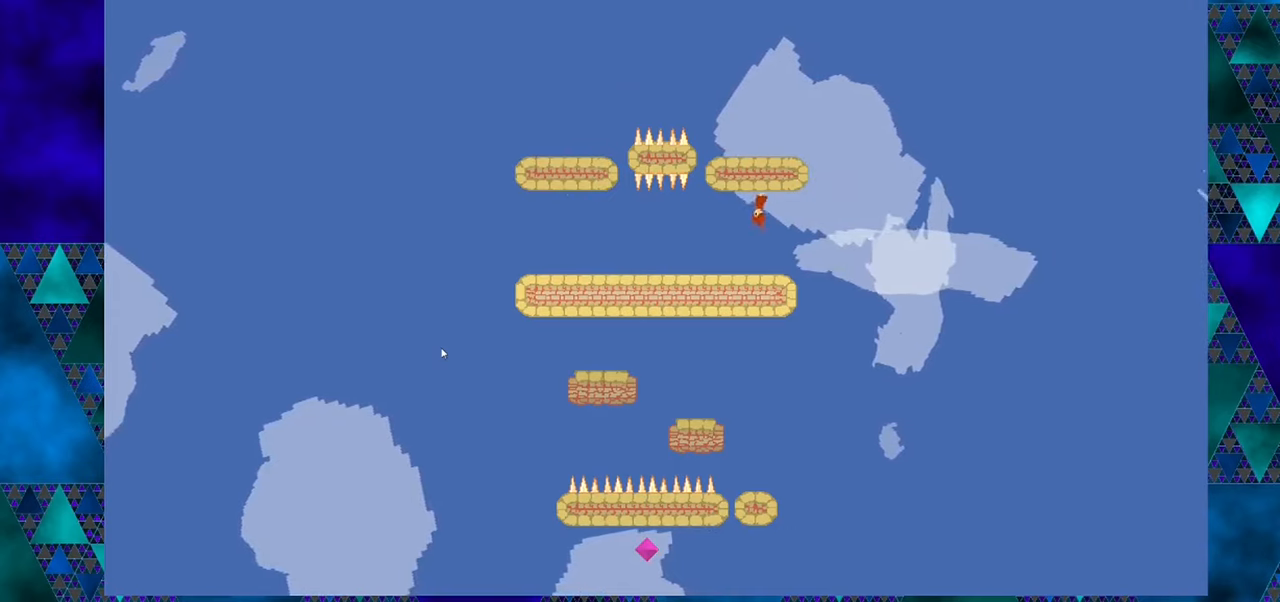
{"buttons": ["B"], "left_stick": "center", "events": [[300, "B", "down"]]}
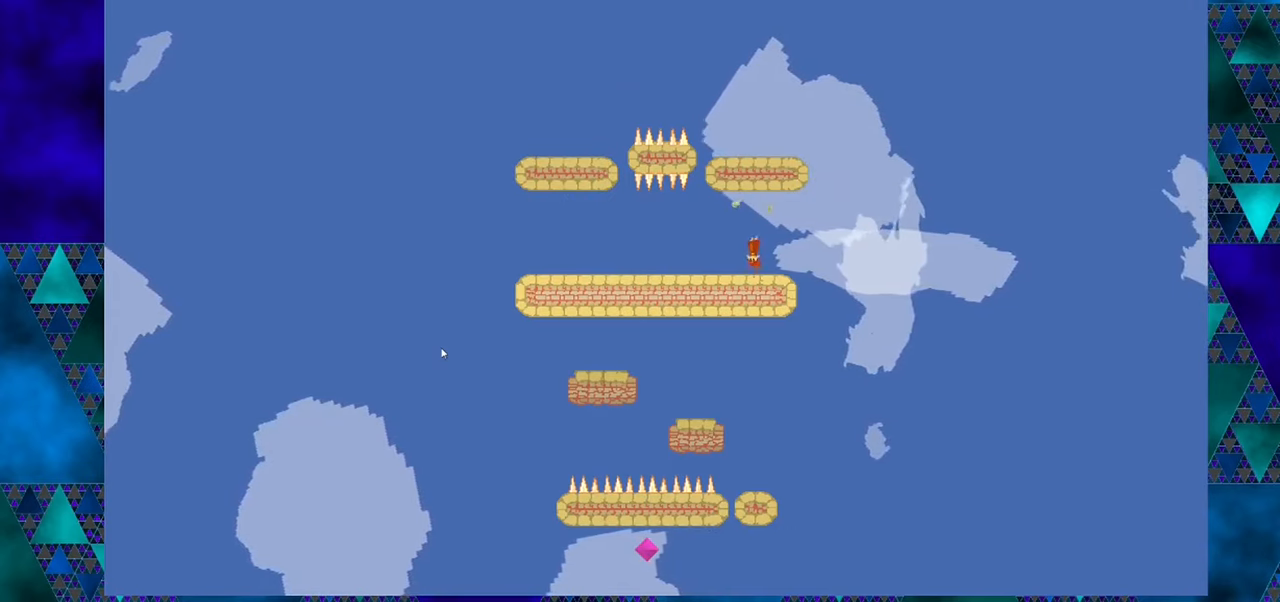
{"buttons": ["DPAD_RIGHT"], "left_stick": "center", "events": [[350, "B", "up"], [467, "DPAD_RIGHT", "down"]]}
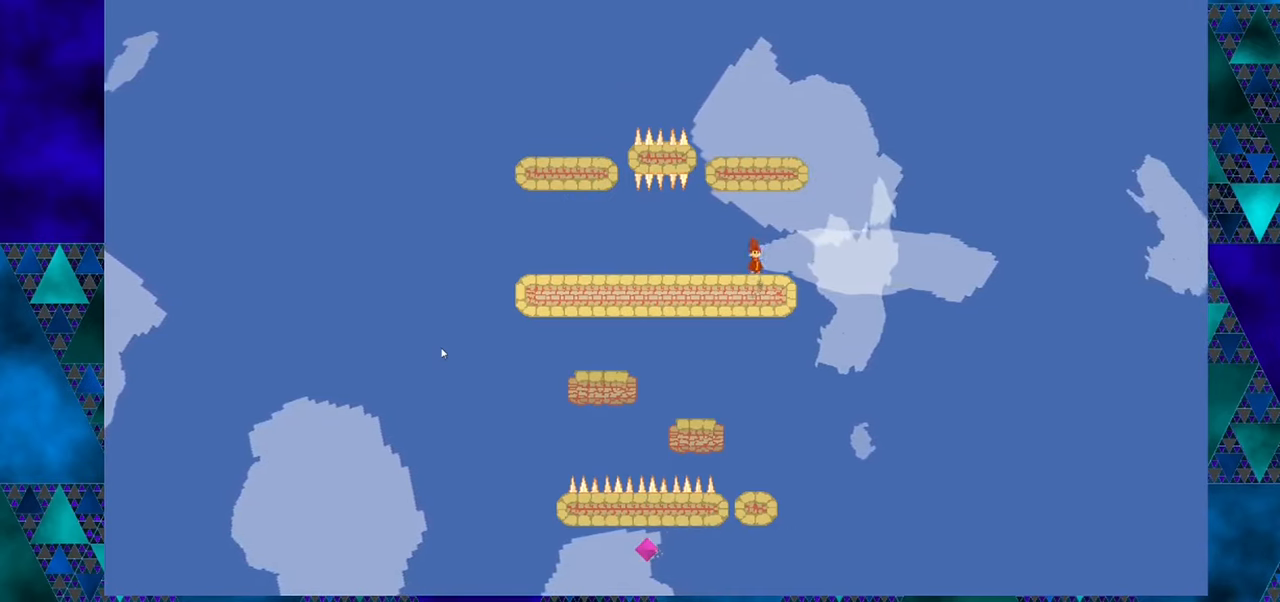
{"buttons": ["DPAD_RIGHT"], "left_stick": "center", "events": []}
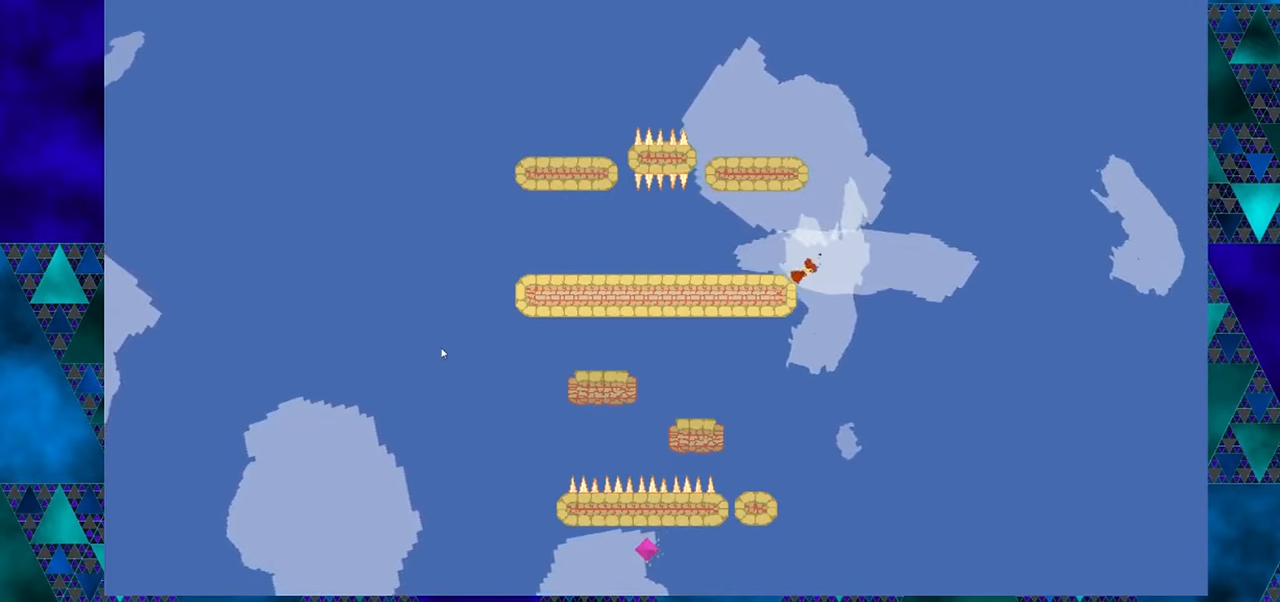
{"buttons": ["DPAD_RIGHT"], "left_stick": "center", "events": []}
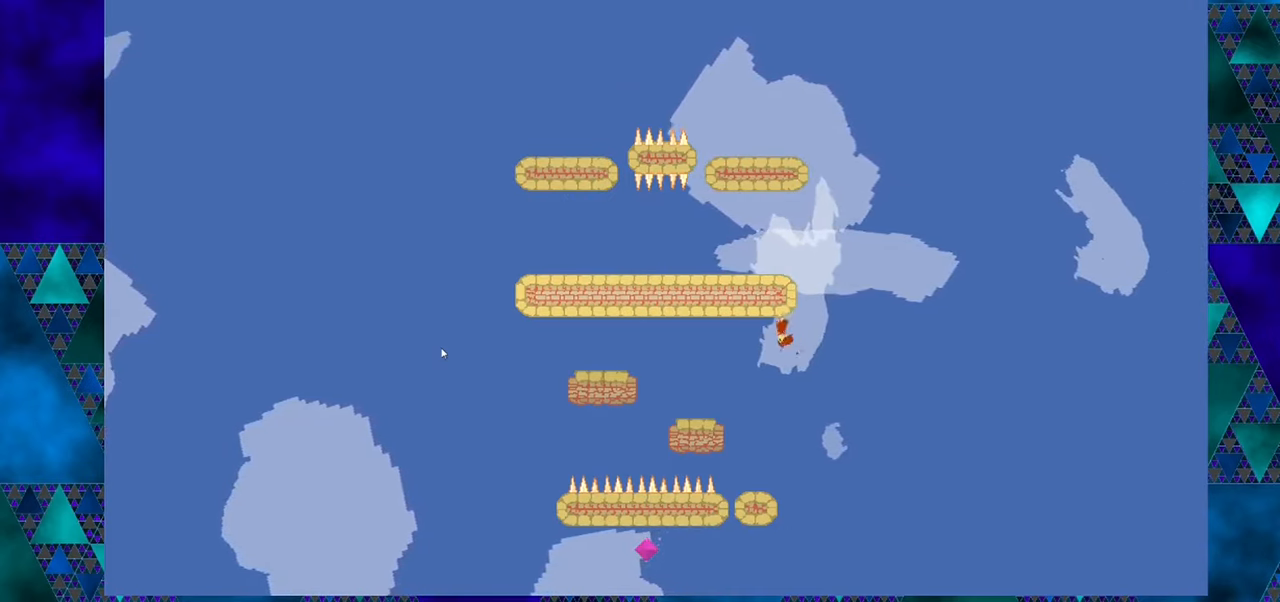
{"buttons": ["DPAD_RIGHT"], "left_stick": "center", "events": []}
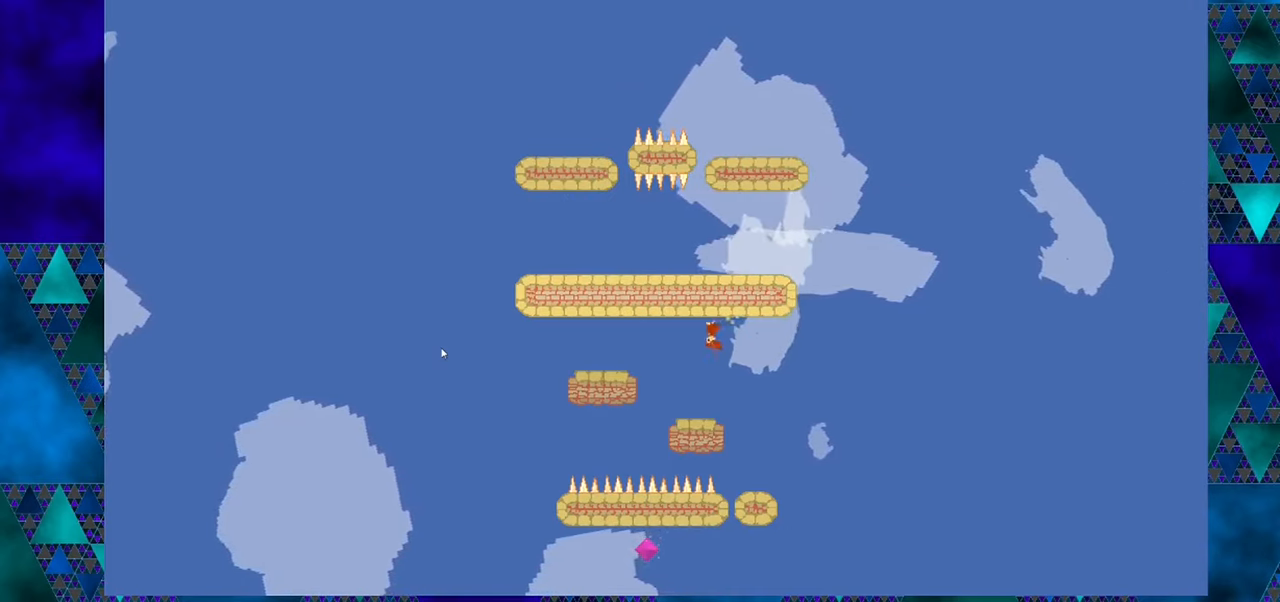
{"buttons": ["DPAD_RIGHT"], "left_stick": "center", "events": []}
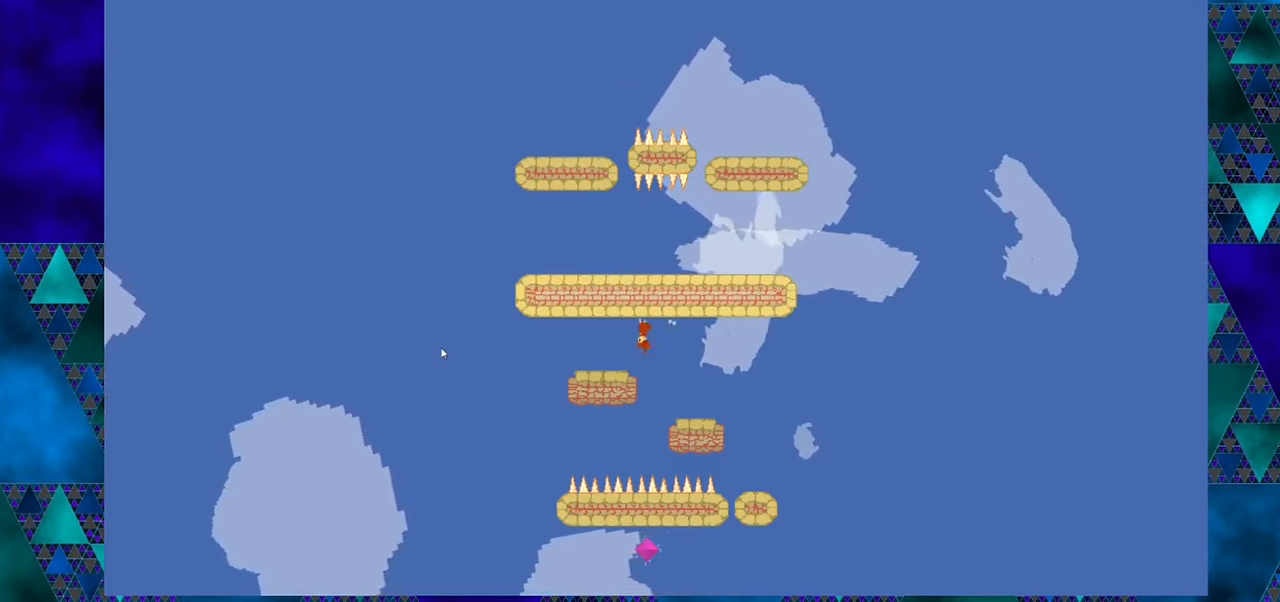
{"buttons": ["DPAD_RIGHT"], "left_stick": "center", "events": []}
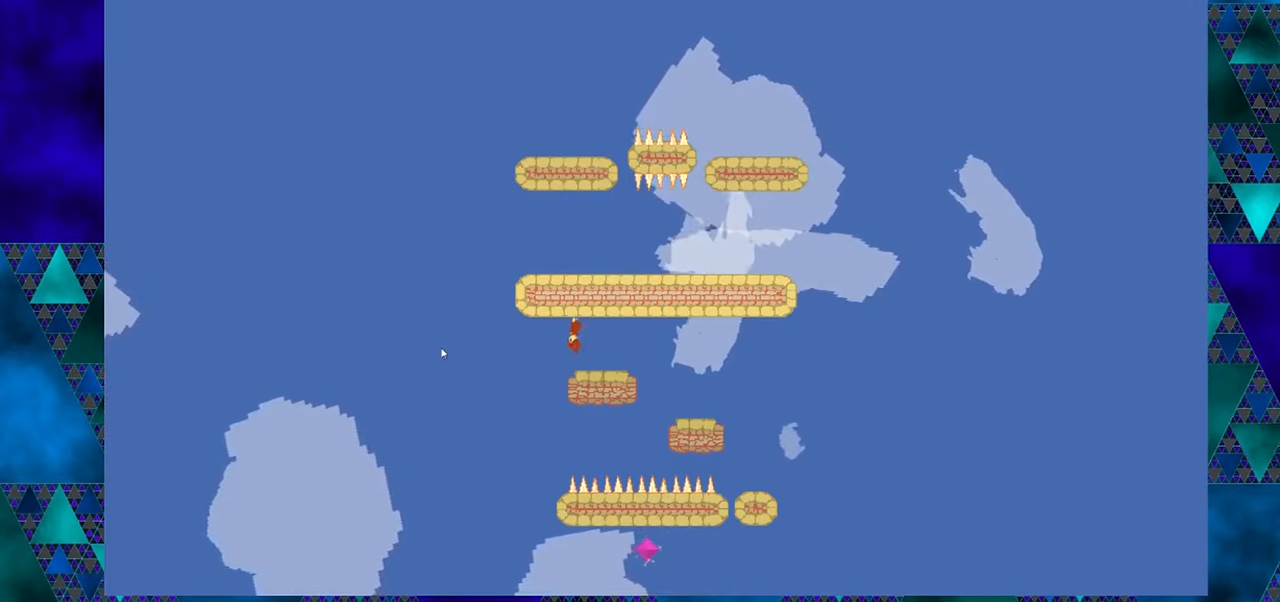
{"buttons": ["DPAD_RIGHT"], "left_stick": "center", "events": []}
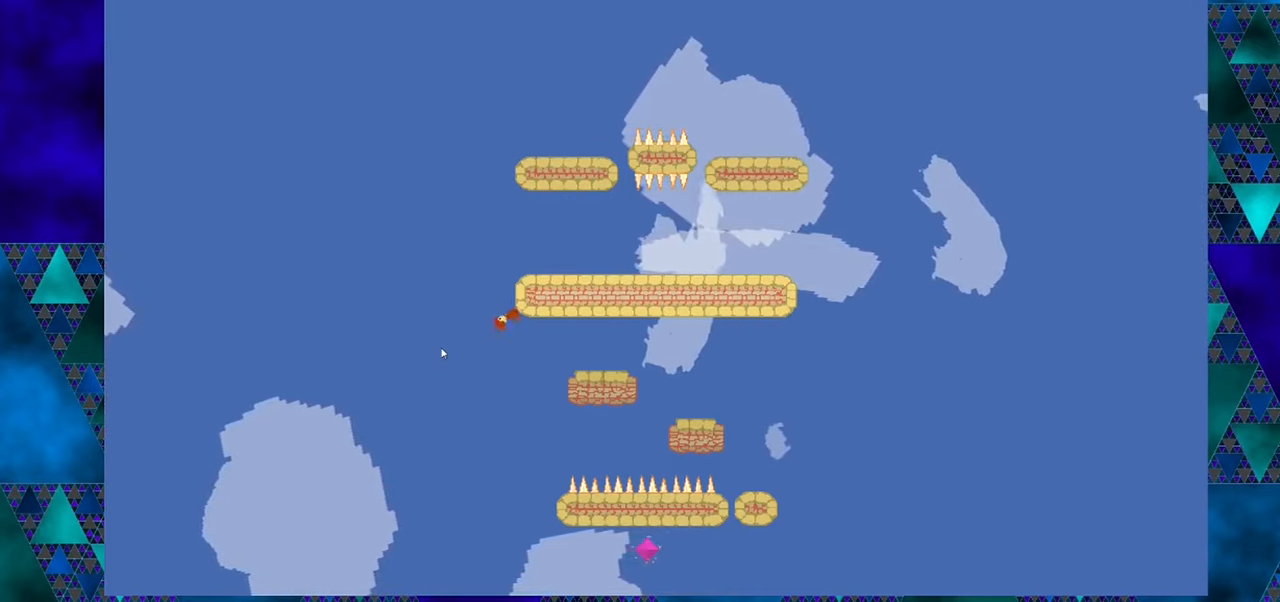
{"buttons": [], "left_stick": "center", "events": [[50, "DPAD_RIGHT", "up"]]}
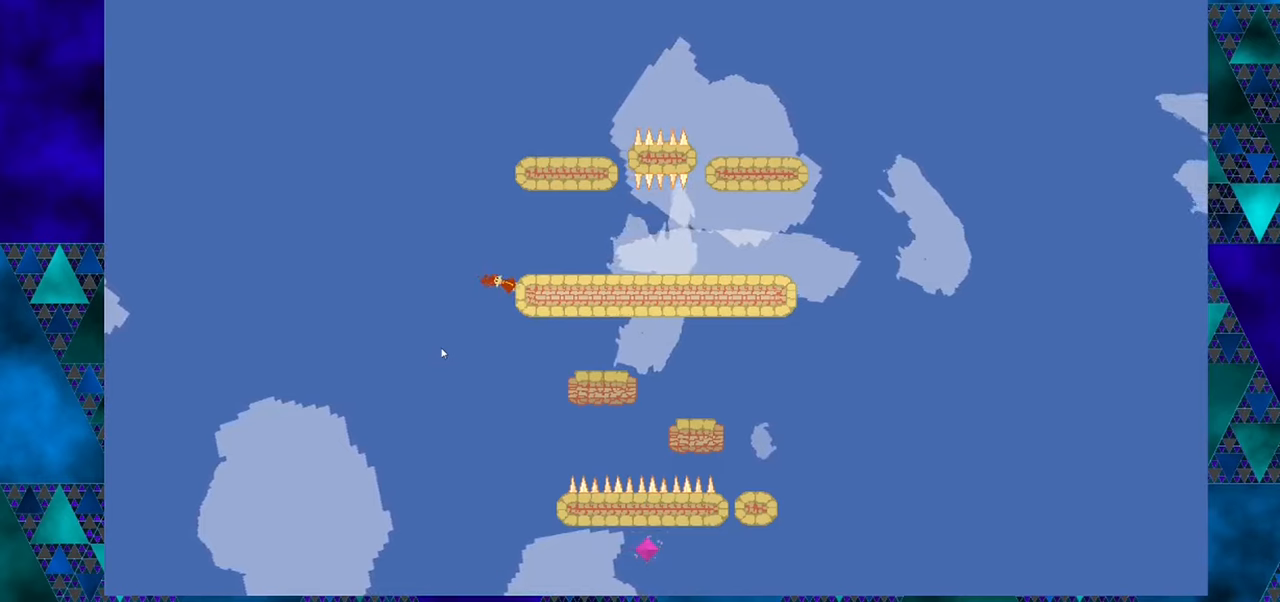
{"buttons": [], "left_stick": "center", "events": [[234, "DPAD_LEFT", "down"], [367, "DPAD_LEFT", "up"]]}
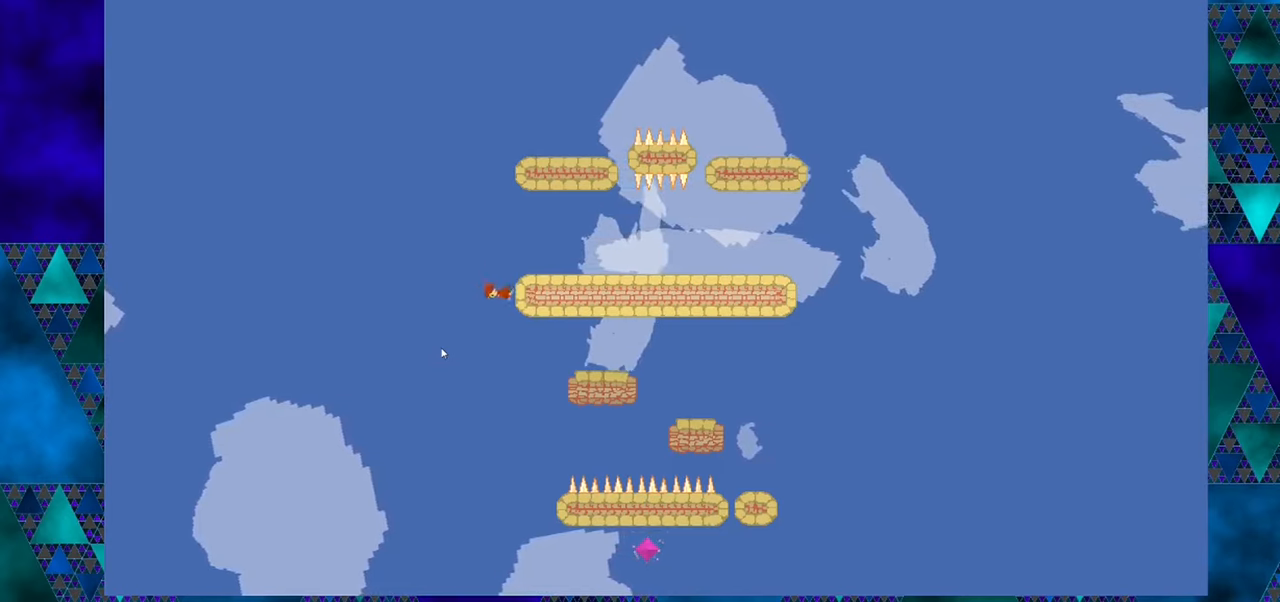
{"buttons": [], "left_stick": "center", "events": []}
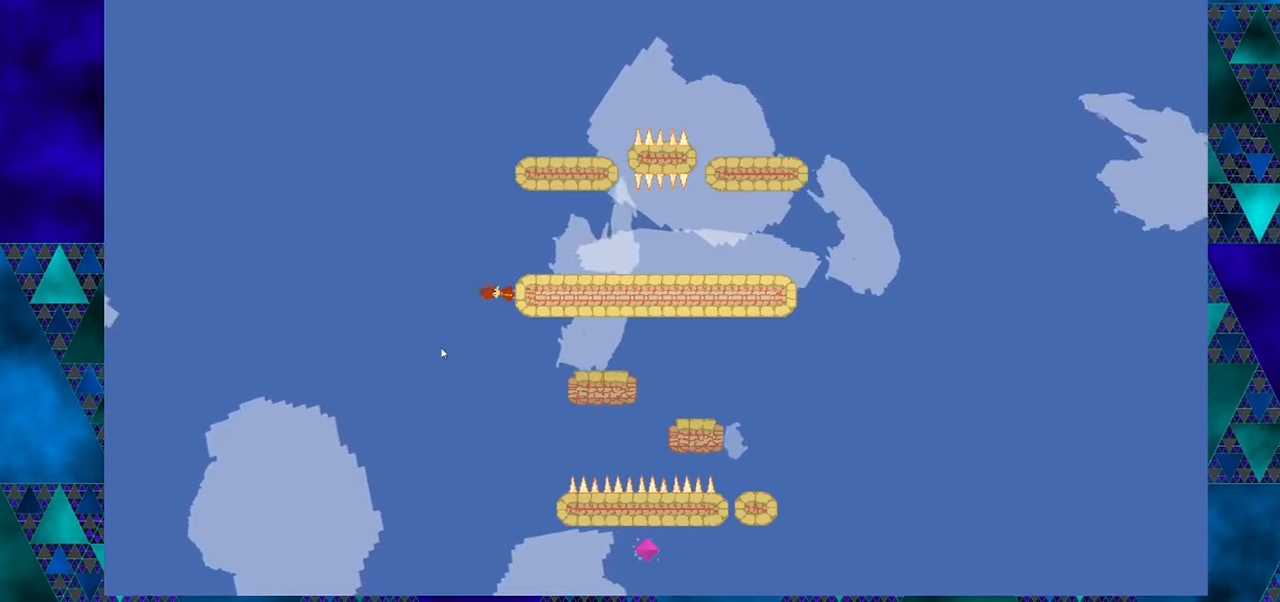
{"buttons": [], "left_stick": "center", "events": [[17, "DPAD_LEFT", "down"], [134, "DPAD_LEFT", "up"]]}
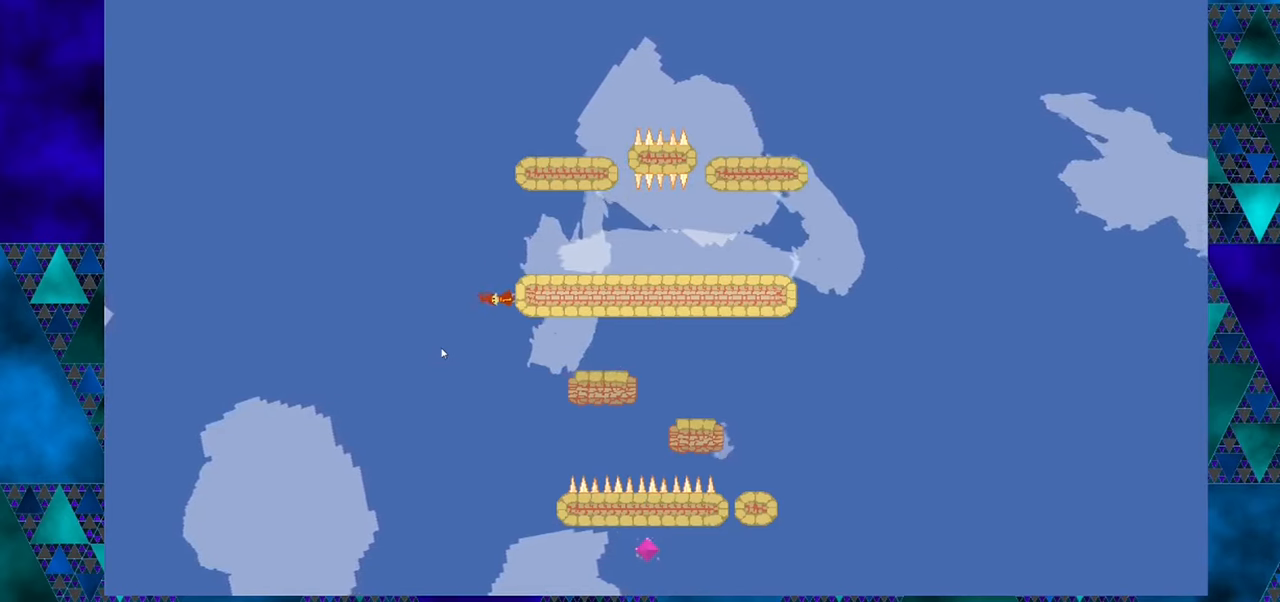
{"buttons": [], "left_stick": "center", "events": []}
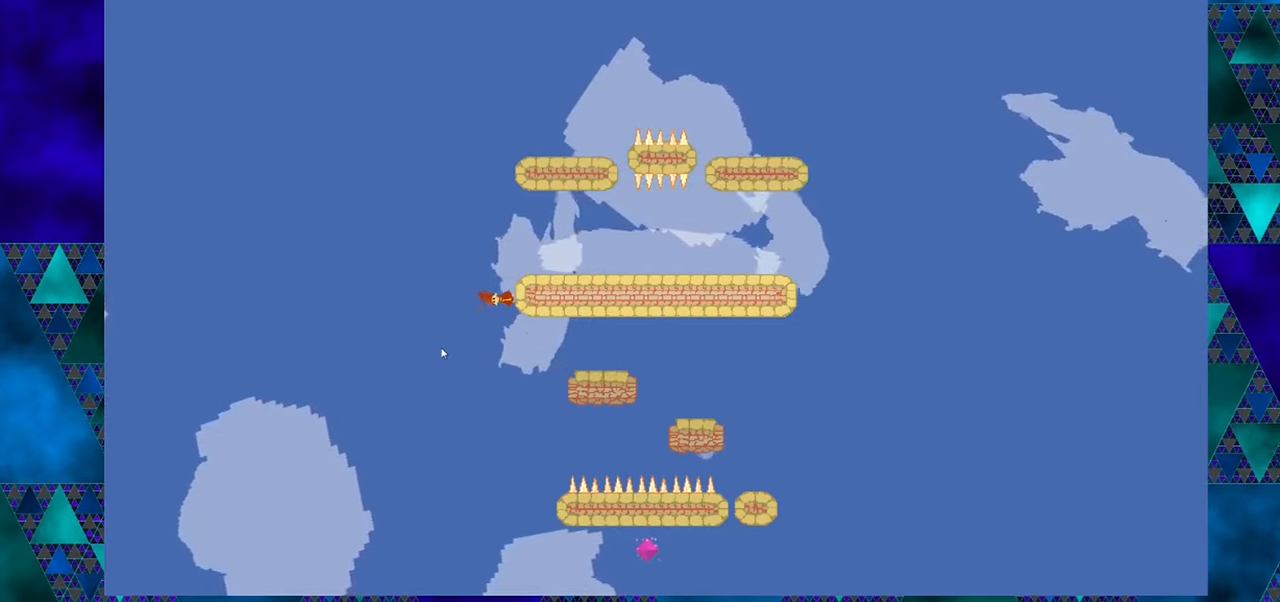
{"buttons": [], "left_stick": "center", "events": []}
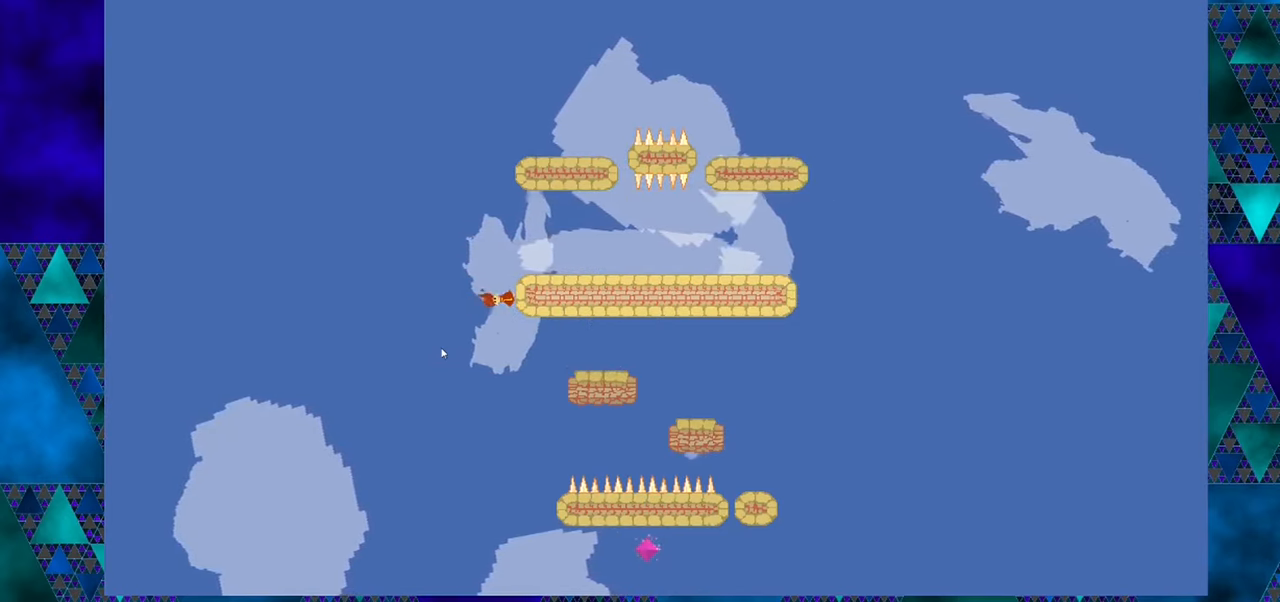
{"buttons": [], "left_stick": "center", "events": []}
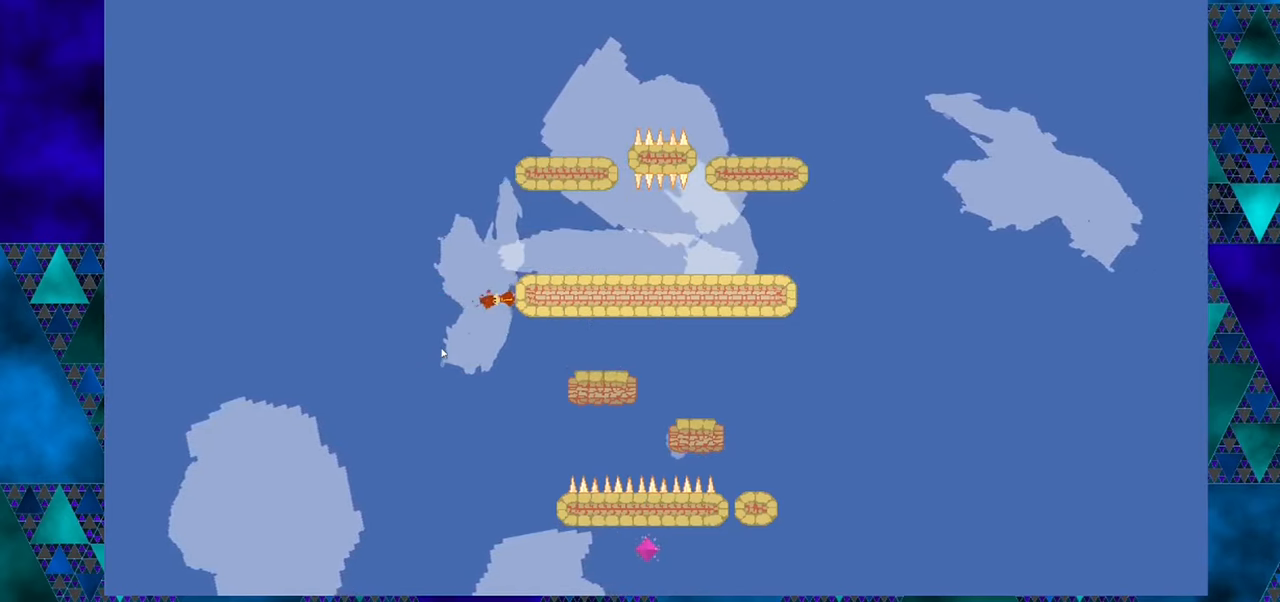
{"buttons": ["DPAD_RIGHT"], "left_stick": "center", "events": [[350, "DPAD_RIGHT", "down"]]}
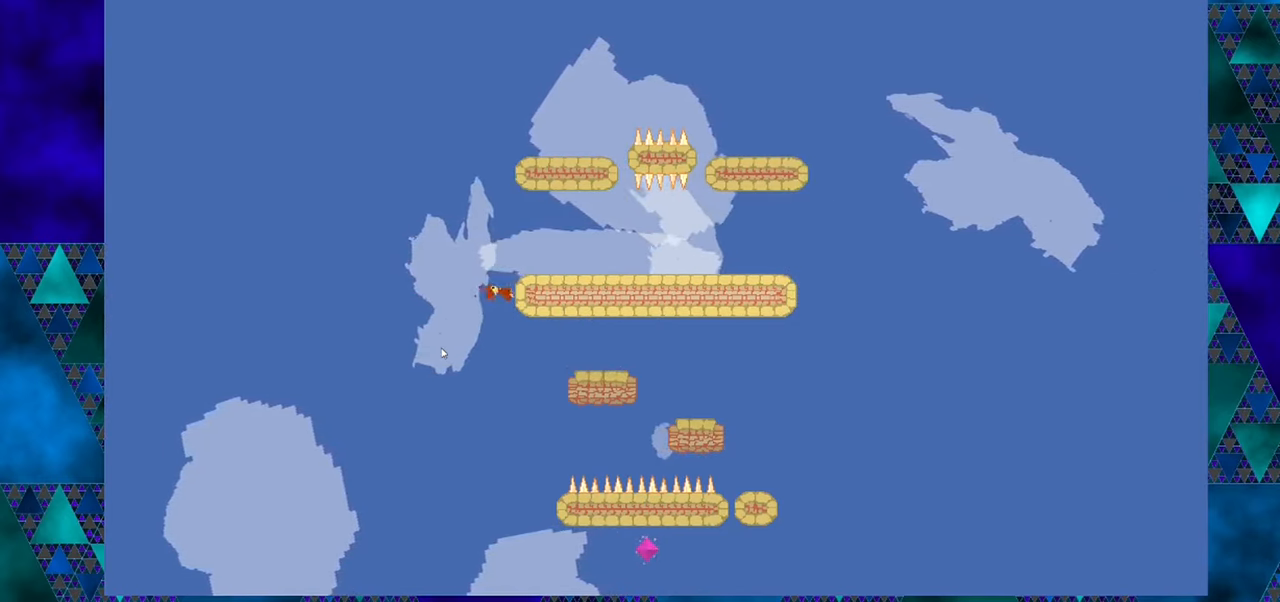
{"buttons": ["DPAD_RIGHT"], "left_stick": "center", "events": []}
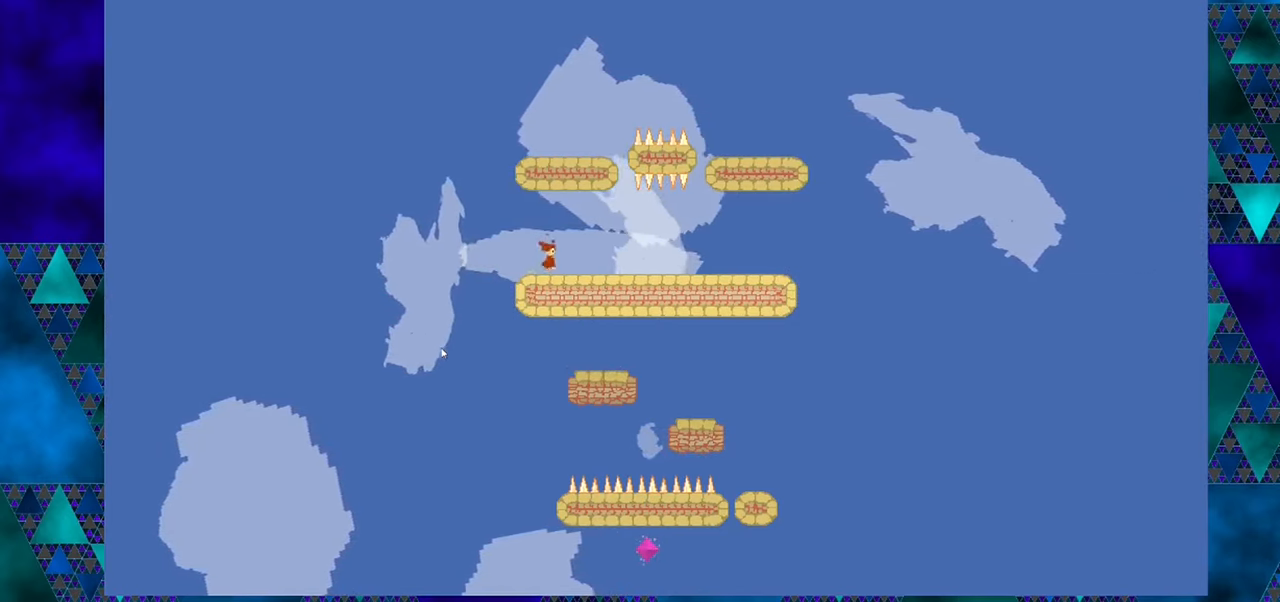
{"buttons": ["DPAD_RIGHT"], "left_stick": "center", "events": []}
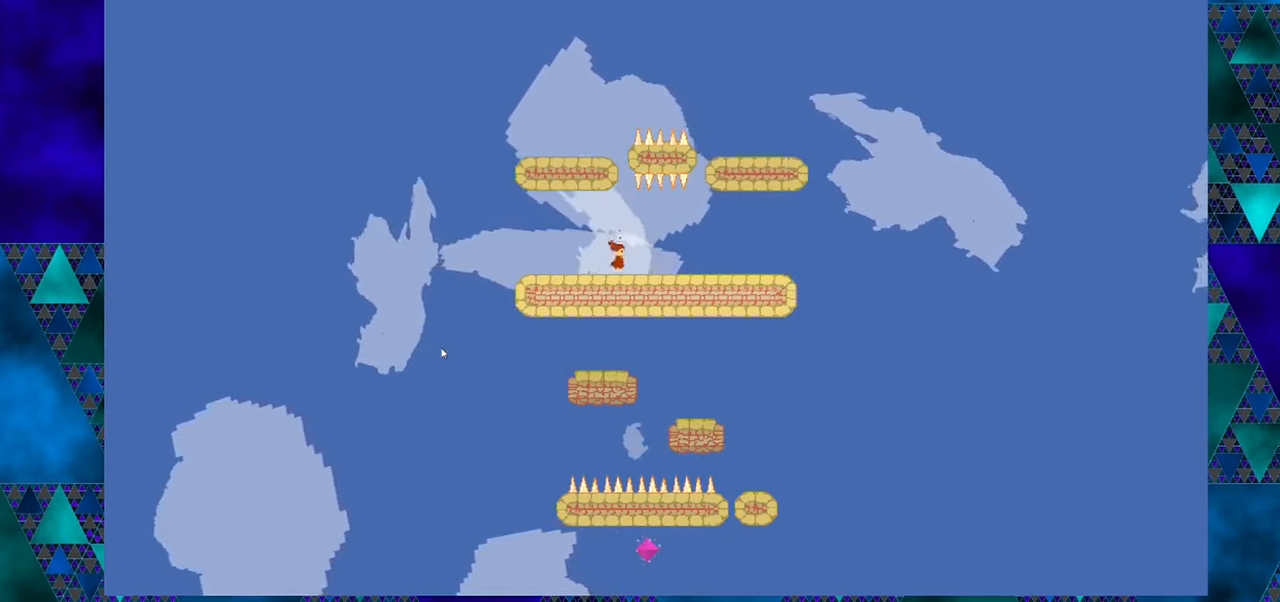
{"buttons": ["DPAD_RIGHT"], "left_stick": "center", "events": []}
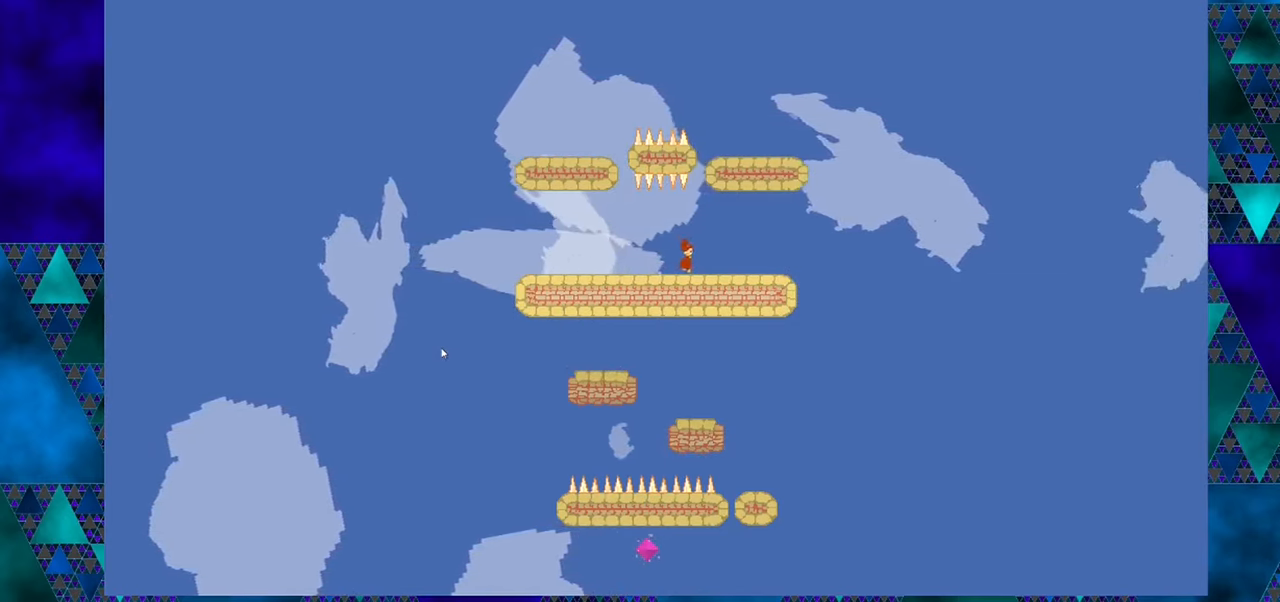
{"buttons": ["DPAD_RIGHT"], "left_stick": "center", "events": []}